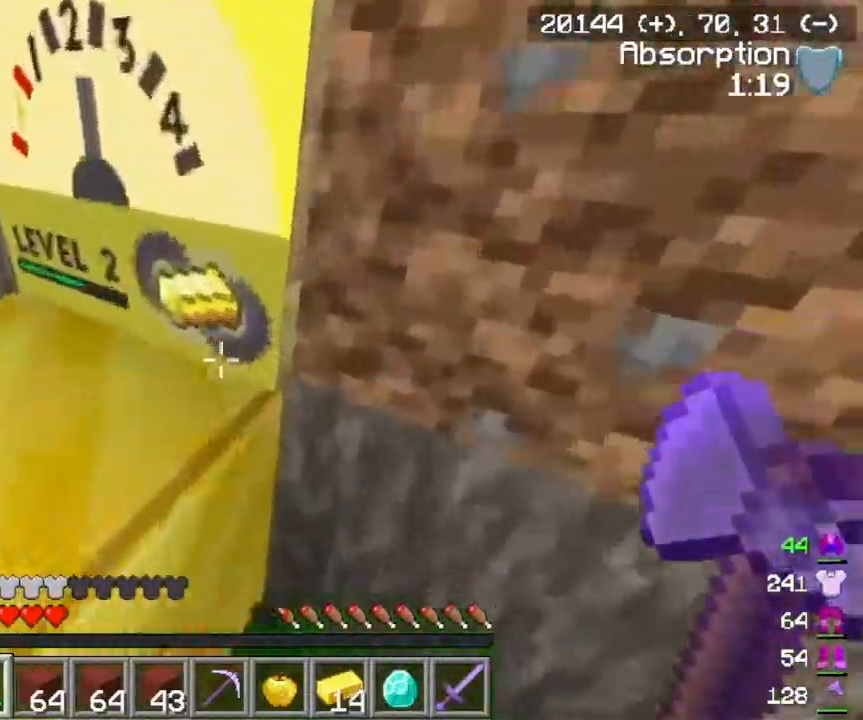
Gameplay with keyboard and mouse; each line is a JSON object with the keys and mouse buttons held at the frame after it. "events" lists presses ("down") and releases ("up") of "a", "d", "s", "w", "mouse_left" and "mouse_right" between this image and that frame as [ms after this image, input, new state], when the widget could be followed in between. "mouse_left", "mouse_right" = the "left", "right" buttons of the "mouse" list. No other keys are recorded. Fast repeated clicks can show as one long hold. Mouse movement is not recorded.
{"keys": ["a"], "mouse": [], "events": [[50, "w", "up"], [267, "mouse_right", "down"], [451, "mouse_right", "up"]]}
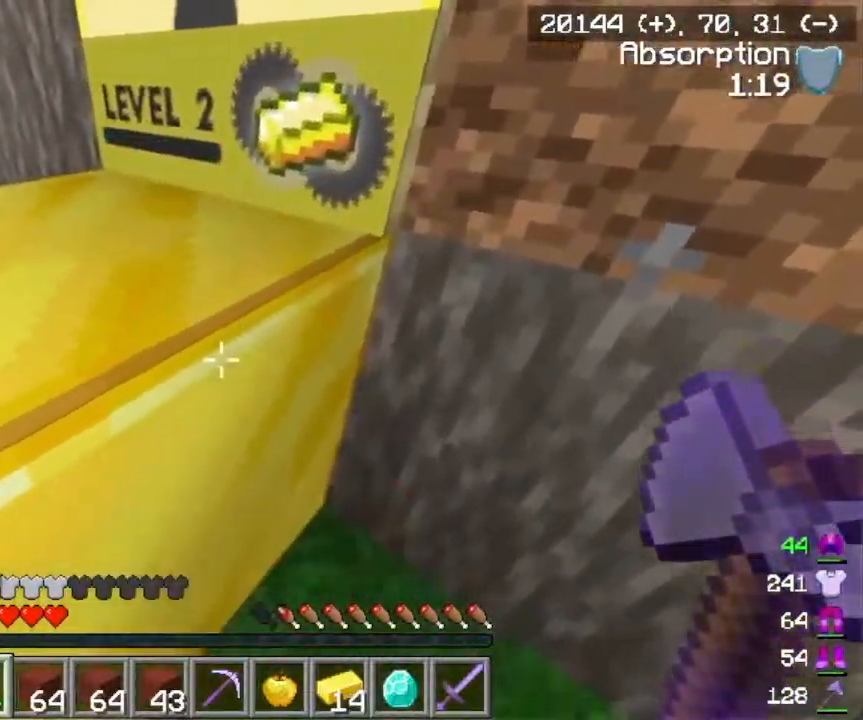
{"keys": [], "mouse": ["right"], "events": [[400, "a", "up"], [417, "mouse_right", "down"]]}
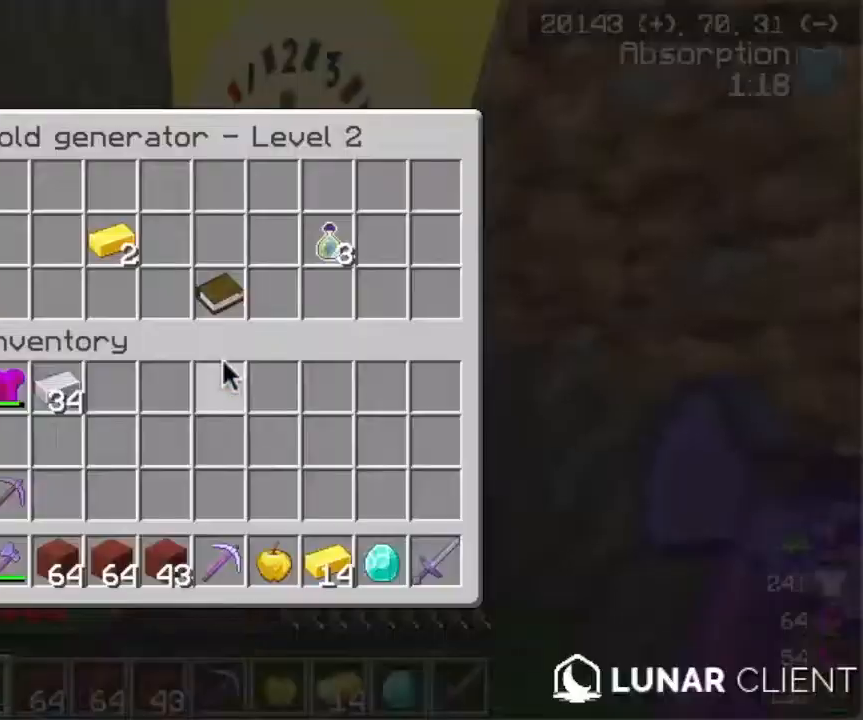
{"keys": [], "mouse": [], "events": [[17, "mouse_right", "up"]]}
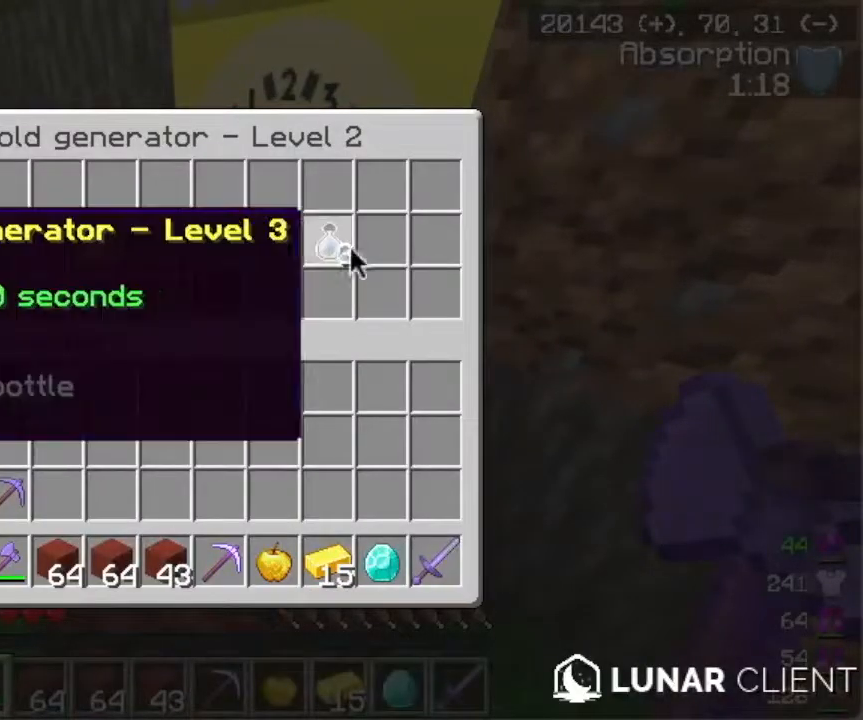
{"keys": [], "mouse": []}
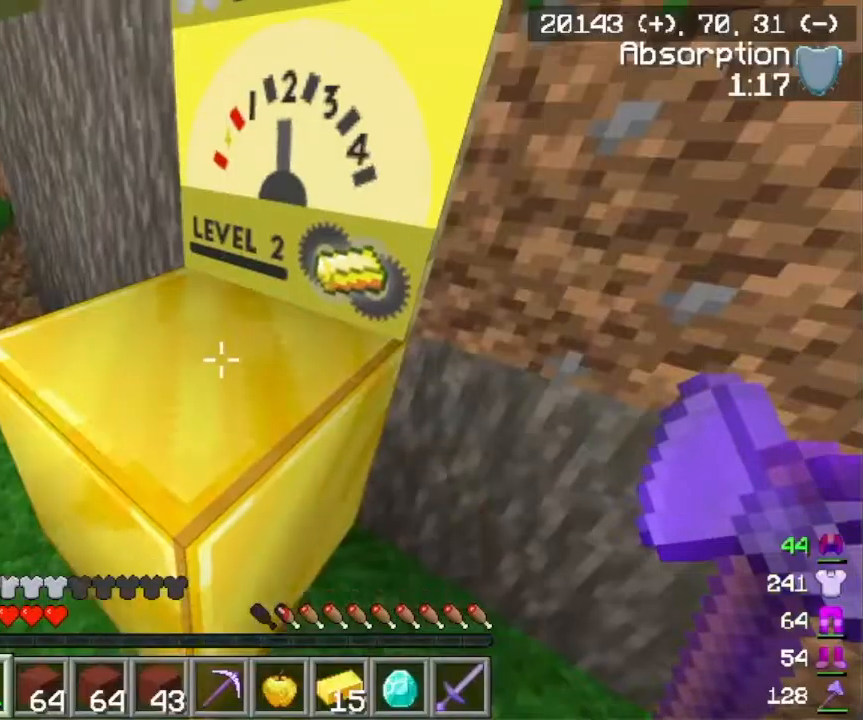
{"keys": ["a"], "mouse": [], "events": [[17, "w", "down"], [200, "w", "up"], [451, "a", "down"]]}
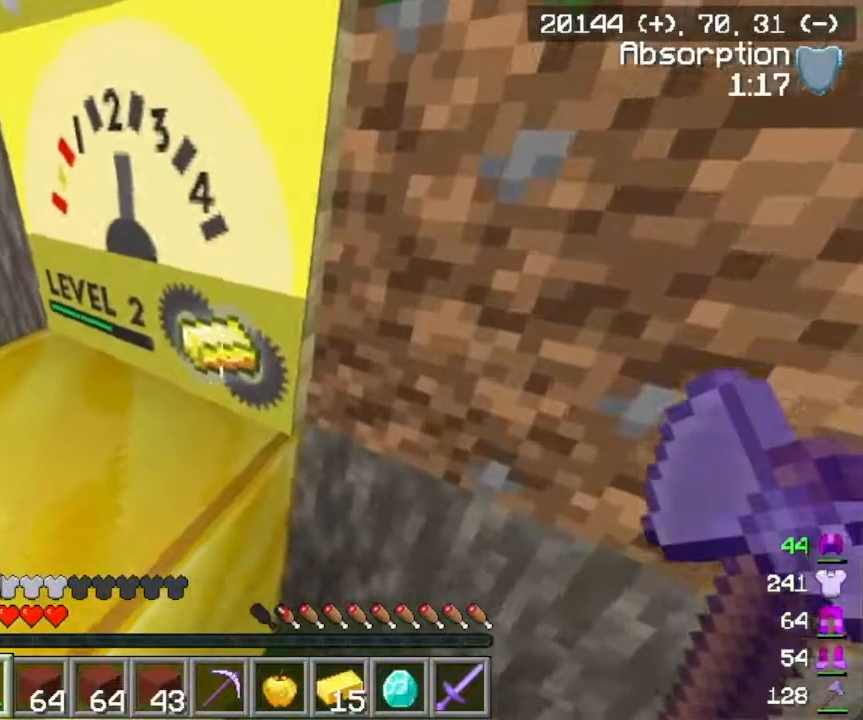
{"keys": [], "mouse": [], "events": [[434, "a", "up"]]}
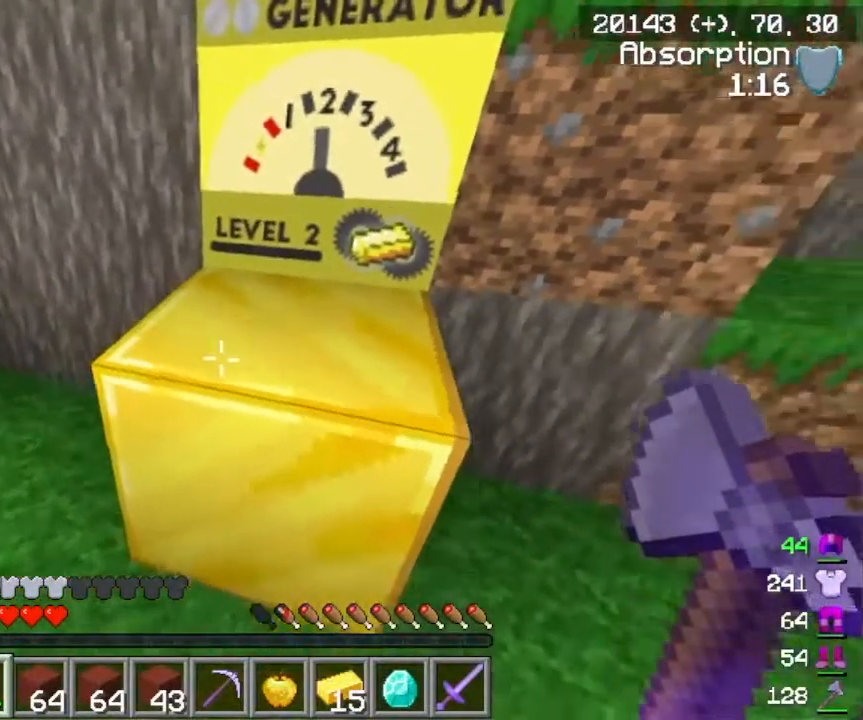
{"keys": ["a", "w"], "mouse": [], "events": [[117, "a", "down"], [217, "w", "down"]]}
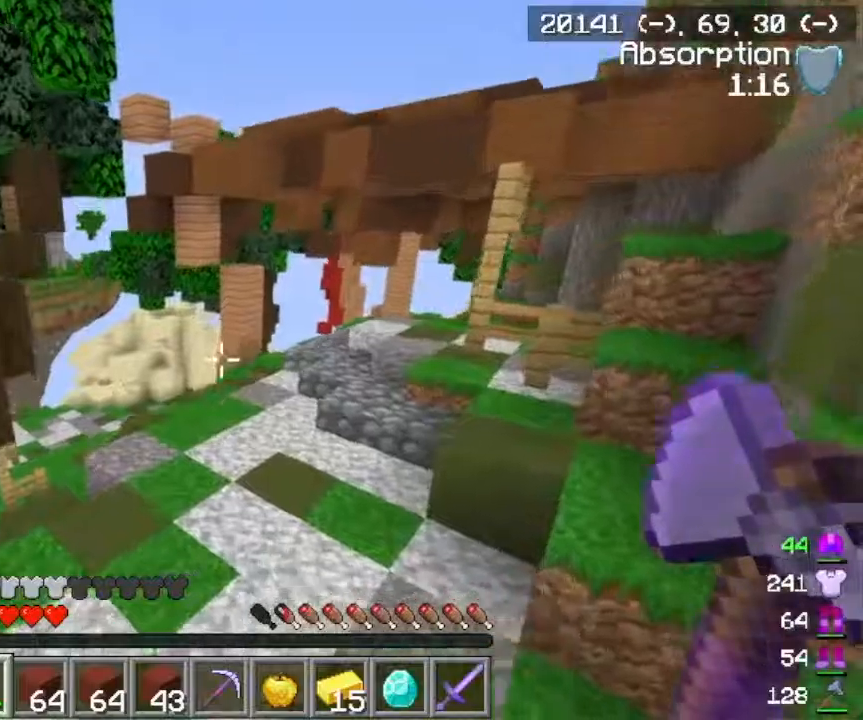
{"keys": ["a", "w"], "mouse": [], "events": [[150, "d", "down"], [167, "a", "up"], [467, "a", "down"], [484, "d", "up"]]}
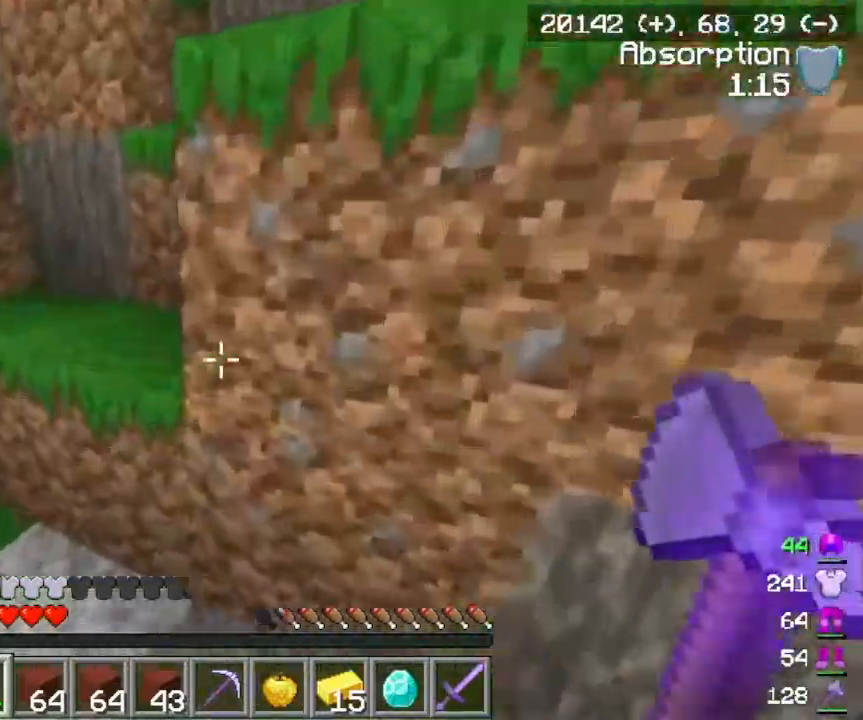
{"keys": ["w"], "mouse": [], "events": [[233, "a", "up"]]}
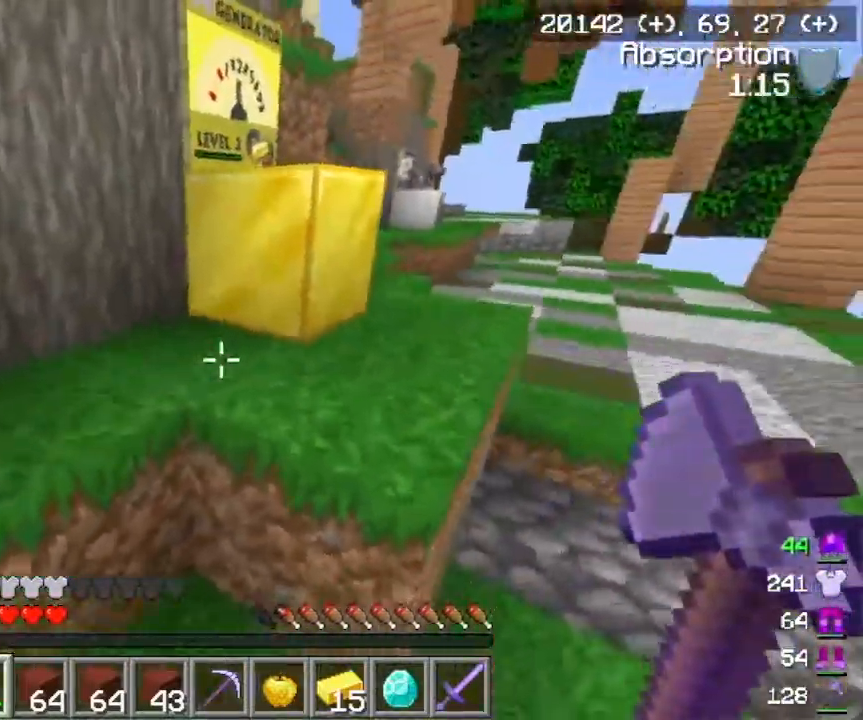
{"keys": ["d", "w"], "mouse": [], "events": [[100, "d", "down"]]}
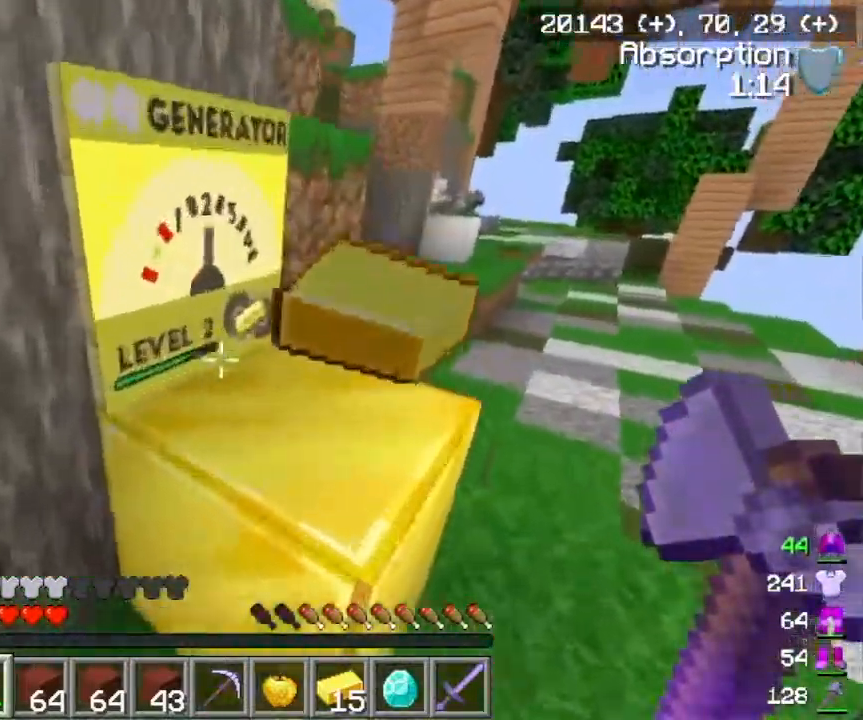
{"keys": ["a", "w"], "mouse": [], "events": [[150, "a", "down"], [150, "d", "up"]]}
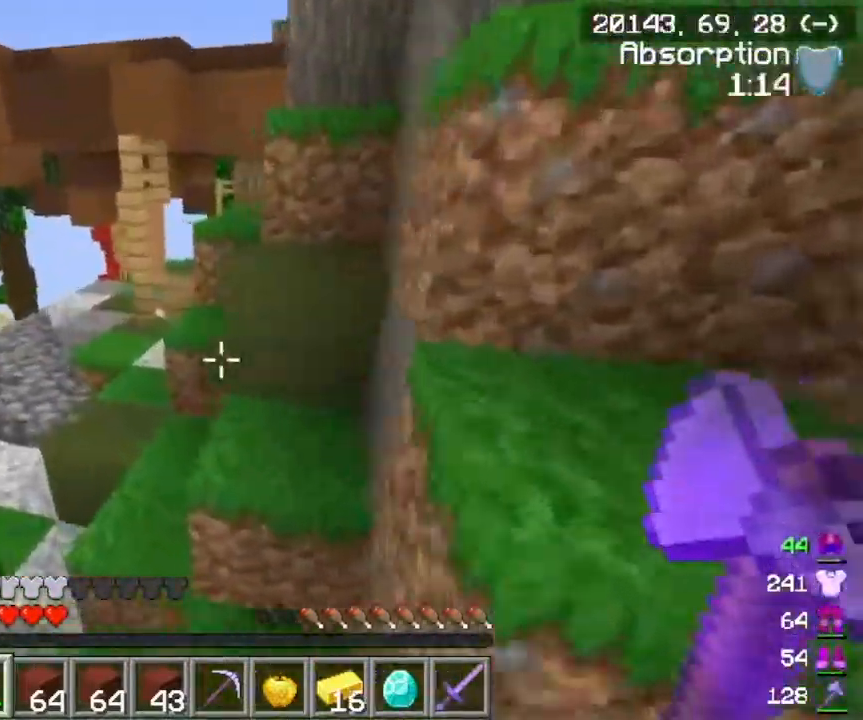
{"keys": ["w"], "mouse": [], "events": [[484, "a", "up"]]}
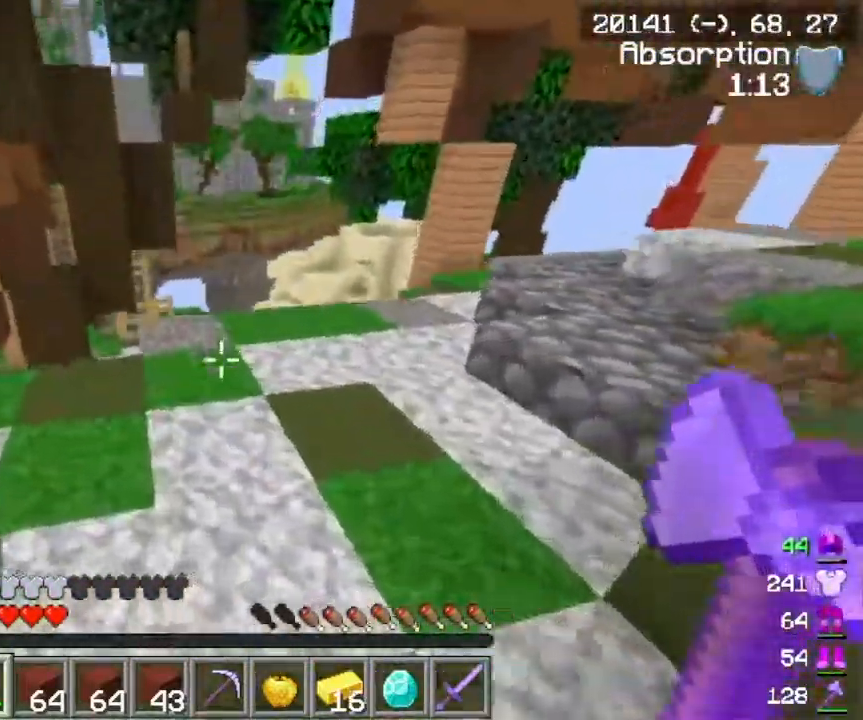
{"keys": ["w"], "mouse": [], "events": []}
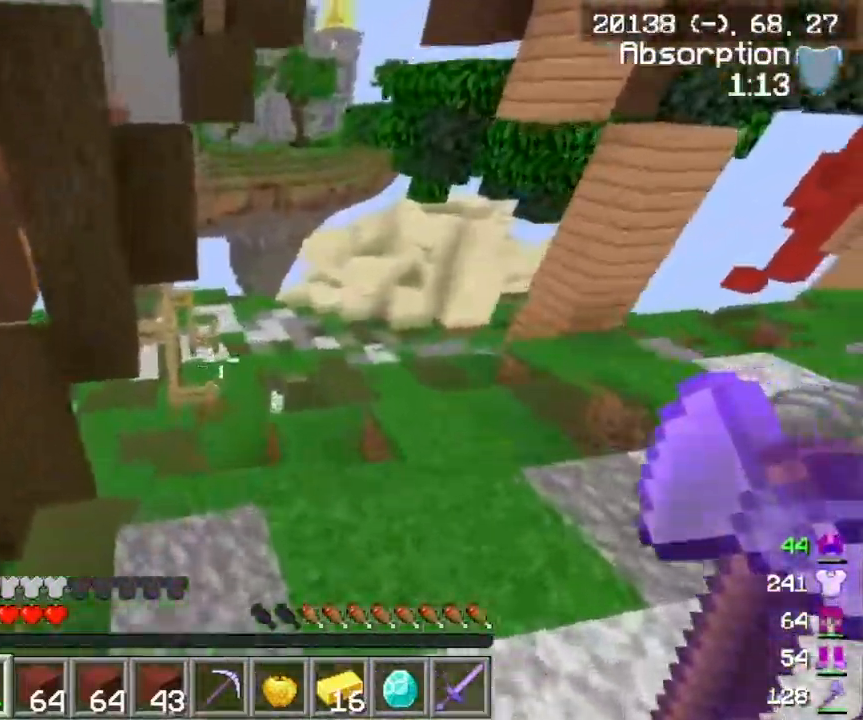
{"keys": ["w"], "mouse": [], "events": []}
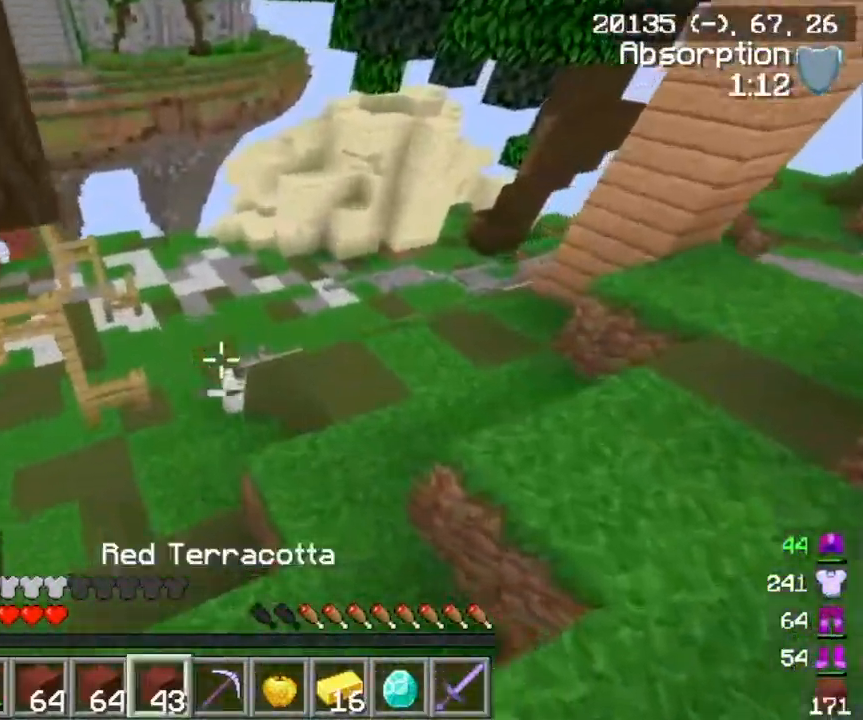
{"keys": ["w"], "mouse": [], "events": []}
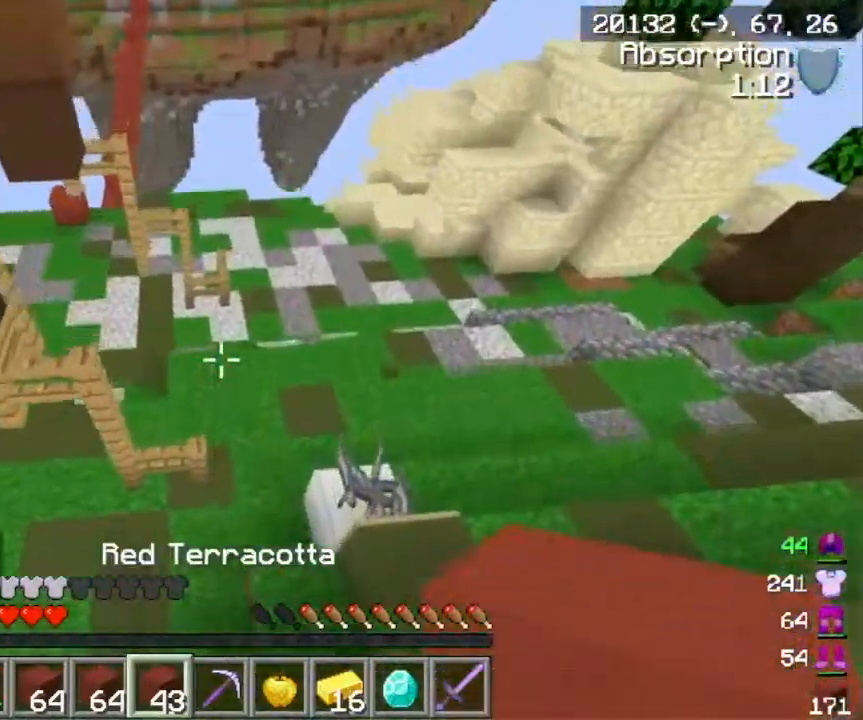
{"keys": ["w"], "mouse": ["right"], "events": [[401, "mouse_right", "down"]]}
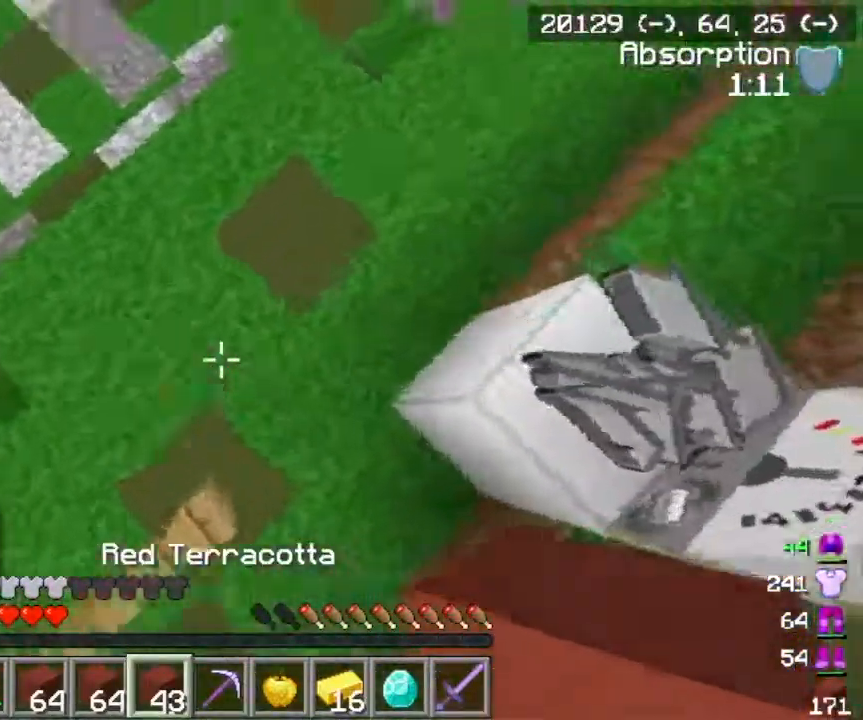
{"keys": ["d", "w"], "mouse": [], "events": [[17, "mouse_right", "up"], [33, "d", "down"]]}
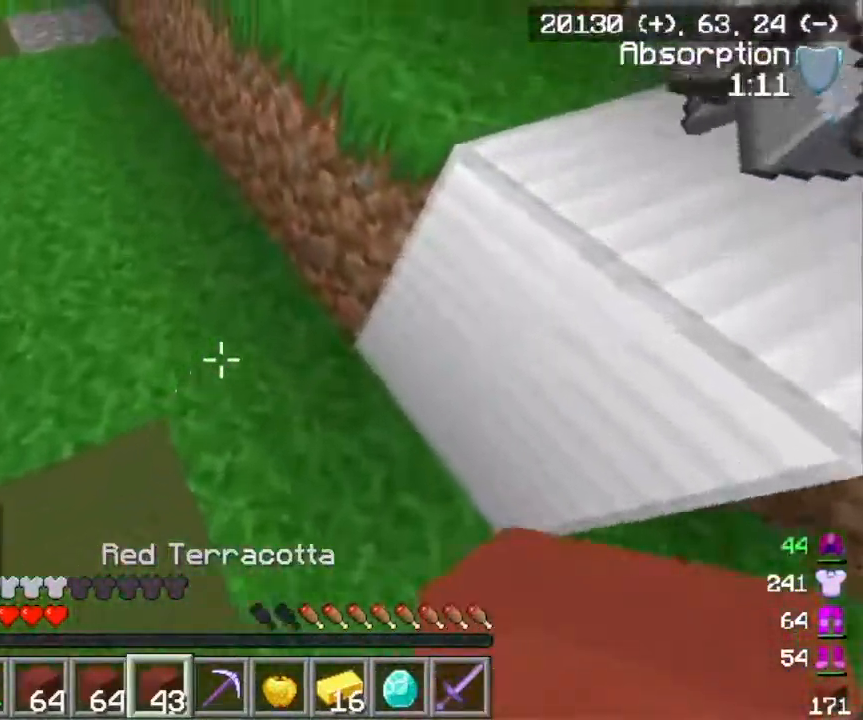
{"keys": ["a", "w"], "mouse": [], "events": [[317, "a", "down"], [350, "d", "up"]]}
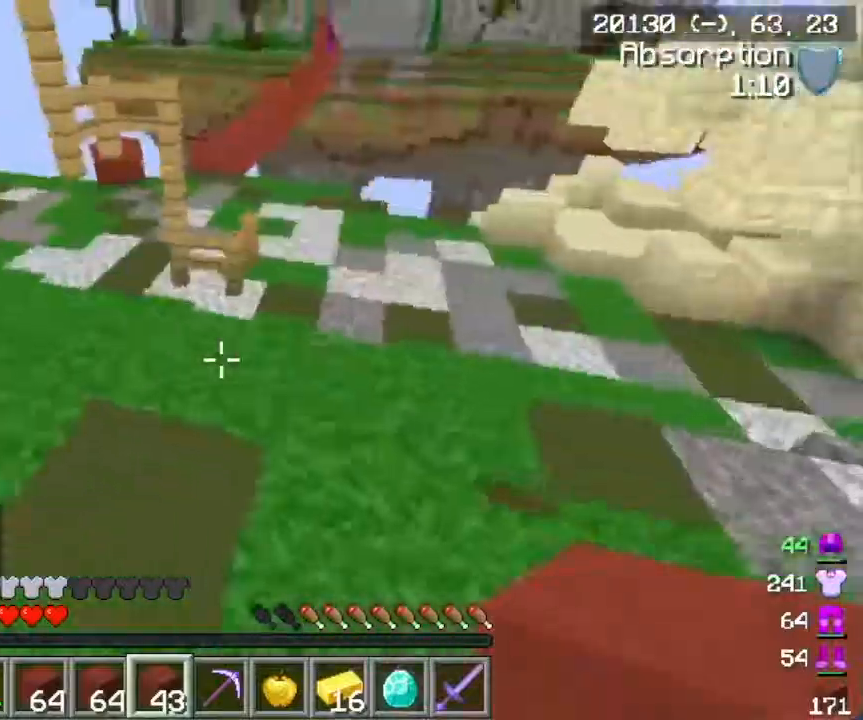
{"keys": ["w"], "mouse": [], "events": [[117, "a", "up"]]}
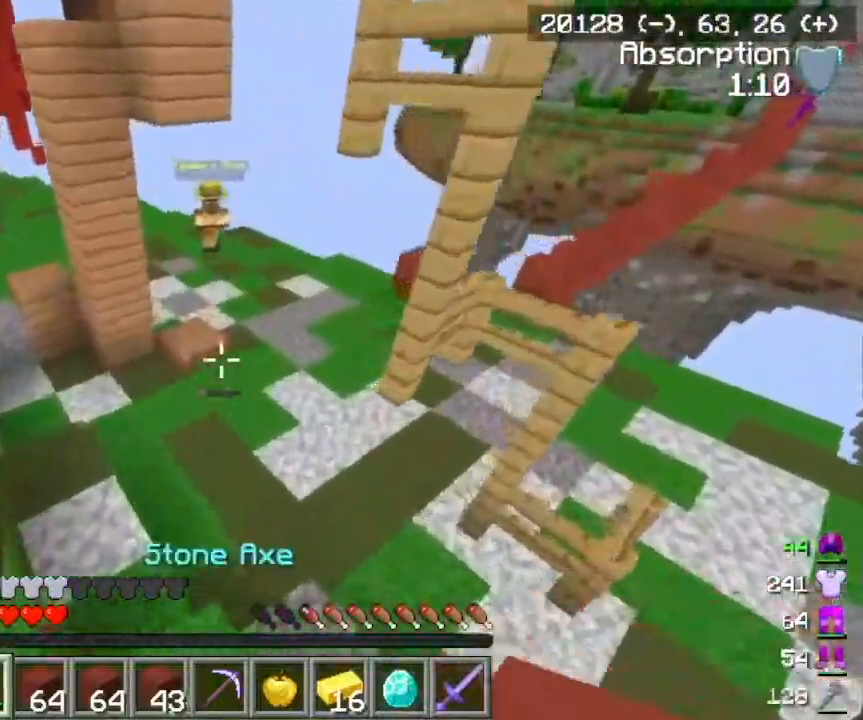
{"keys": ["w"], "mouse": [], "events": []}
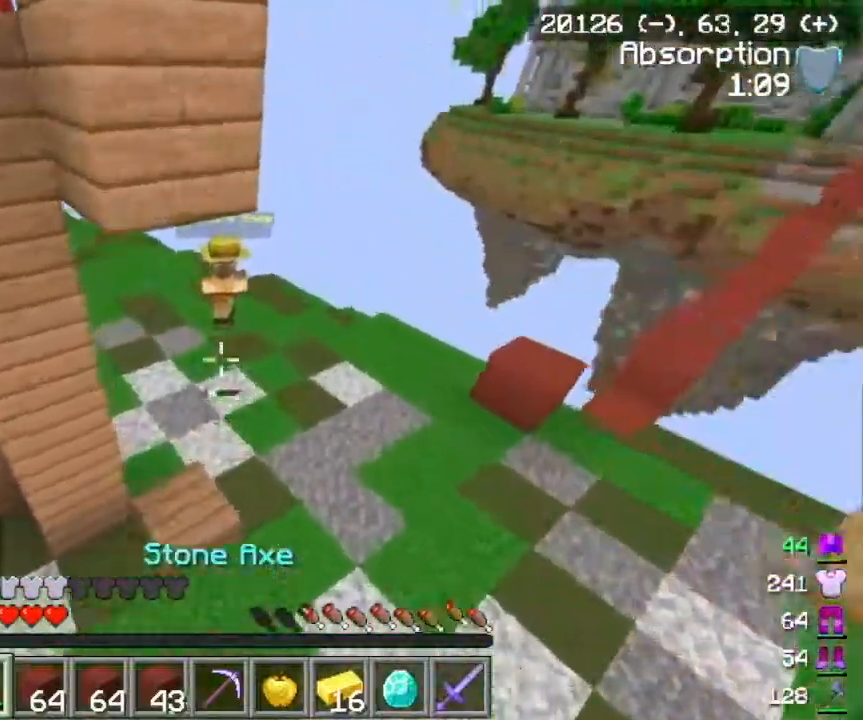
{"keys": ["w"], "mouse": [], "events": []}